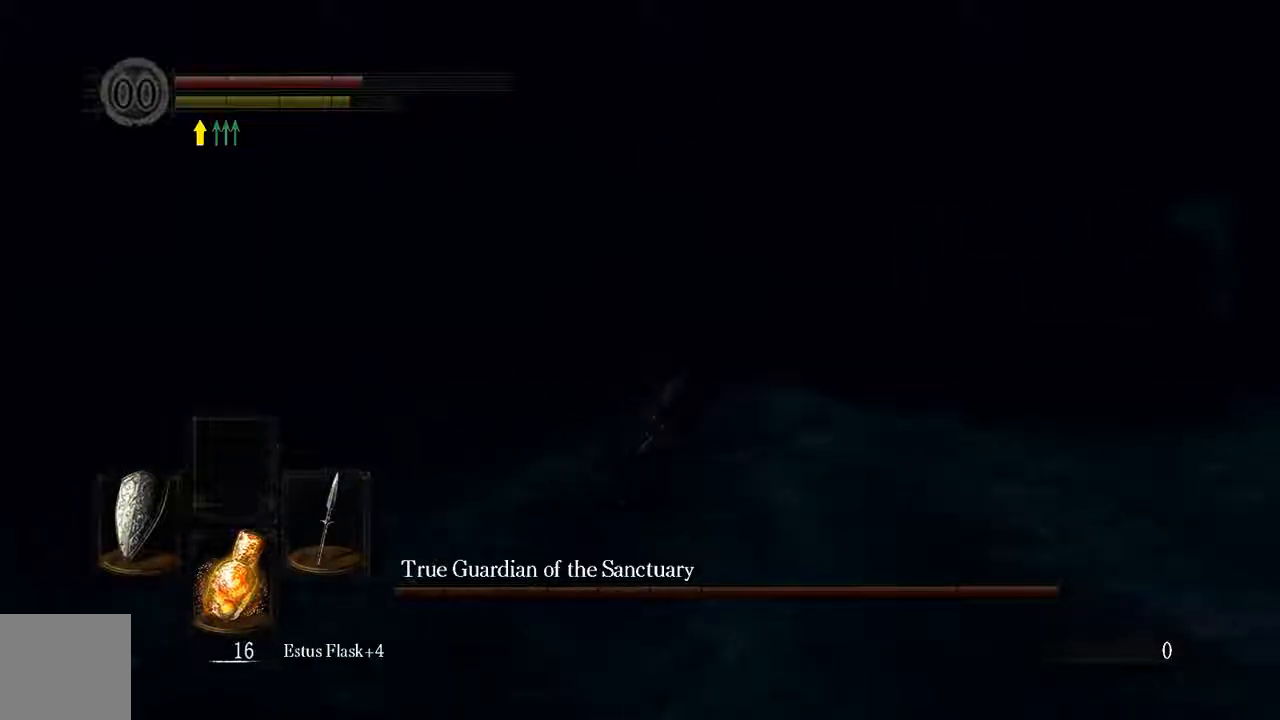
Gameplay with a controller (Xbox layout); each line is a JSON object with the inputs held at the frame after it. "events" lists button and stick changes between this image and that frame as [ms after this image, input, new state], when the widget could be followed in between. Not read: L3.
{"buttons": [], "left_stick": "up-left", "right_stick": "center", "events": [[267, "B", "up"], [300, "L1", "up"]]}
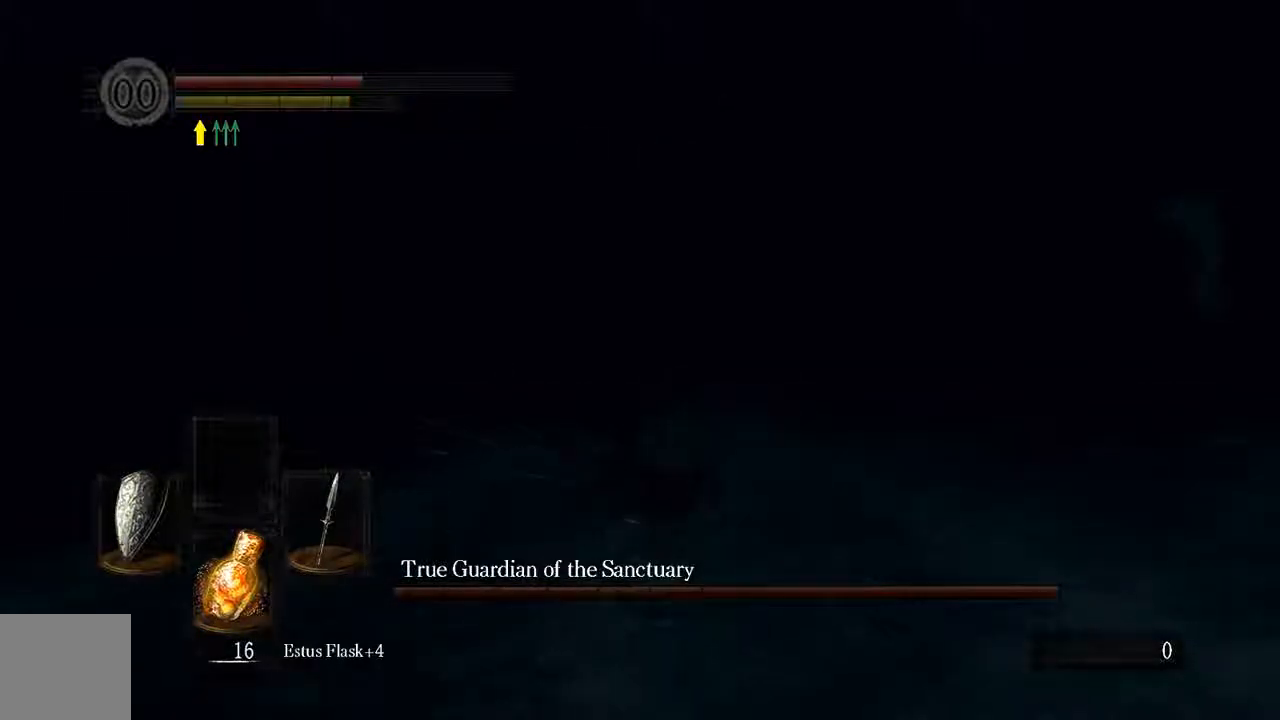
{"buttons": ["L1"], "left_stick": "up-left", "right_stick": "center", "events": [[317, "L1", "down"]]}
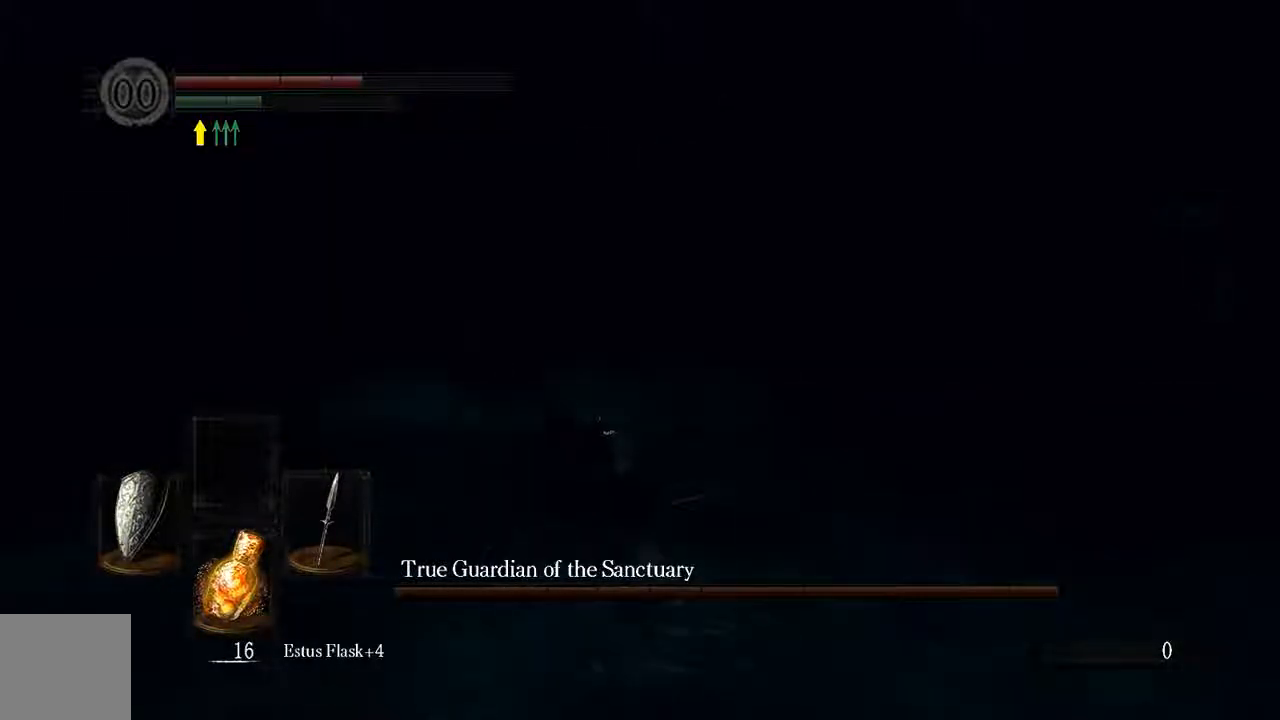
{"buttons": ["B", "L1"], "left_stick": "up-left", "right_stick": "center", "events": [[83, "B", "down"]]}
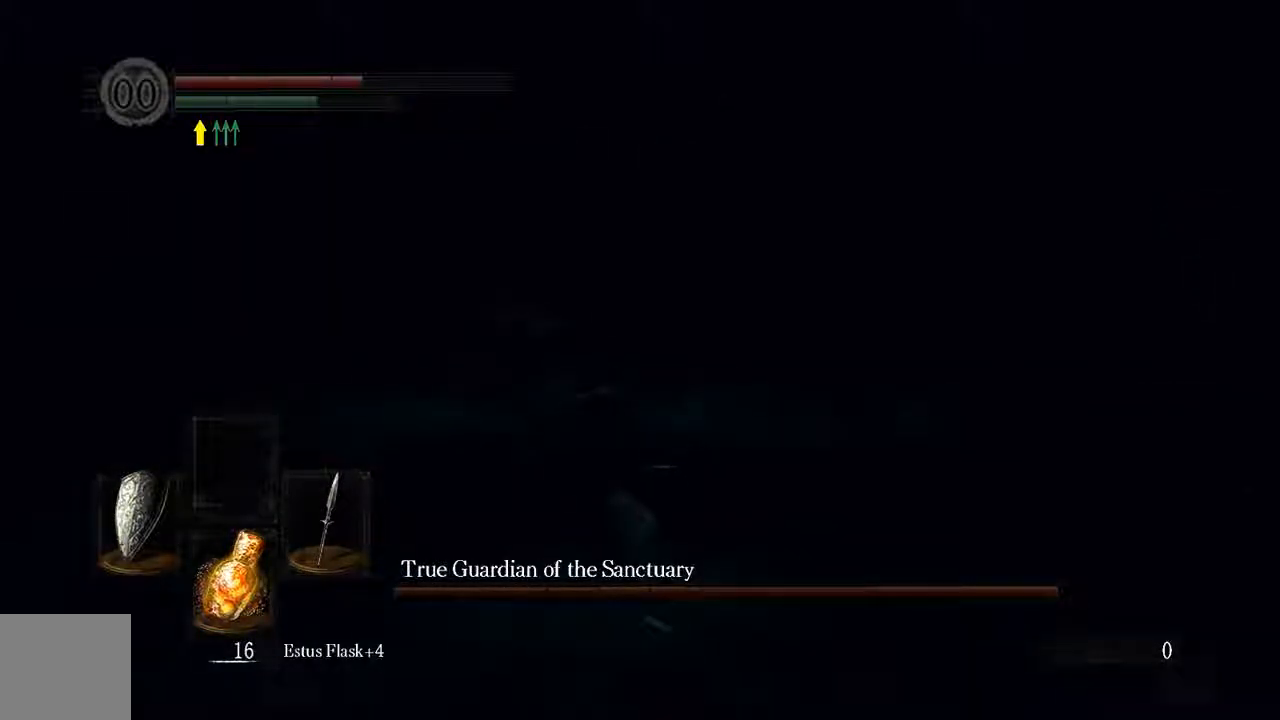
{"buttons": ["B", "L1"], "left_stick": "up-left", "right_stick": "center", "events": [[117, "B", "up"], [483, "B", "down"]]}
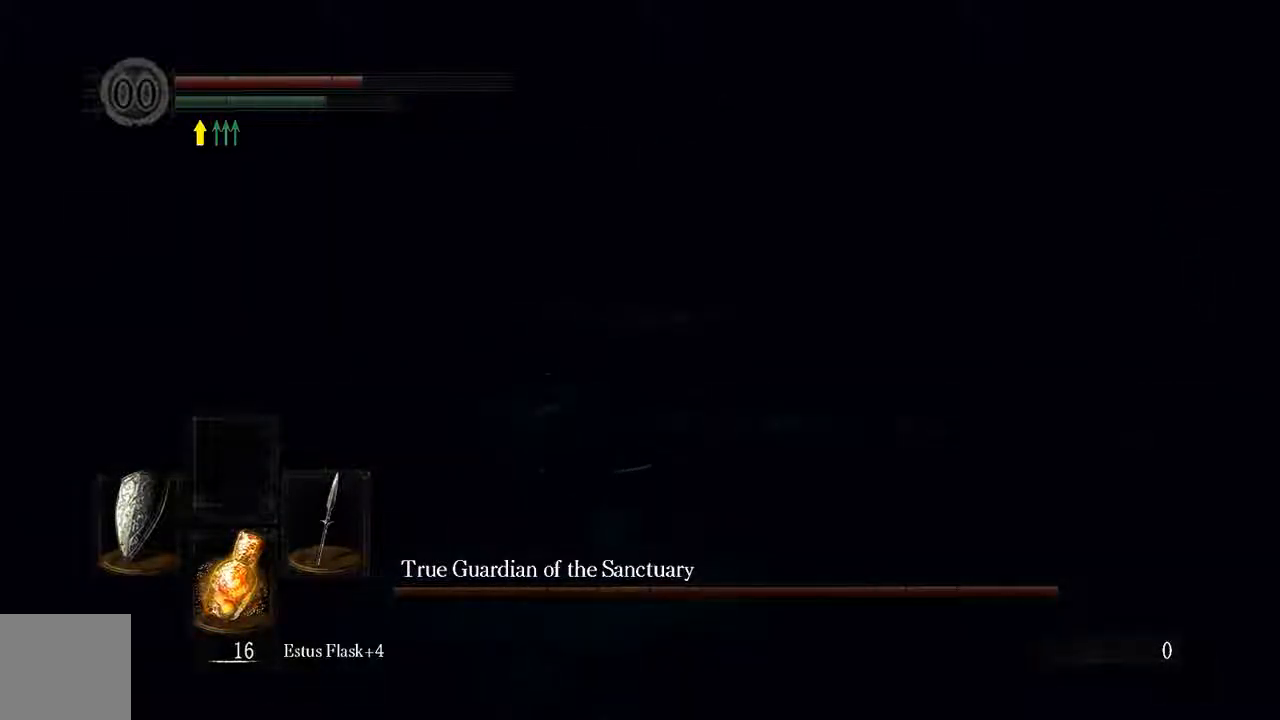
{"buttons": ["L1"], "left_stick": "up-left", "right_stick": "center", "events": [[83, "B", "up"]]}
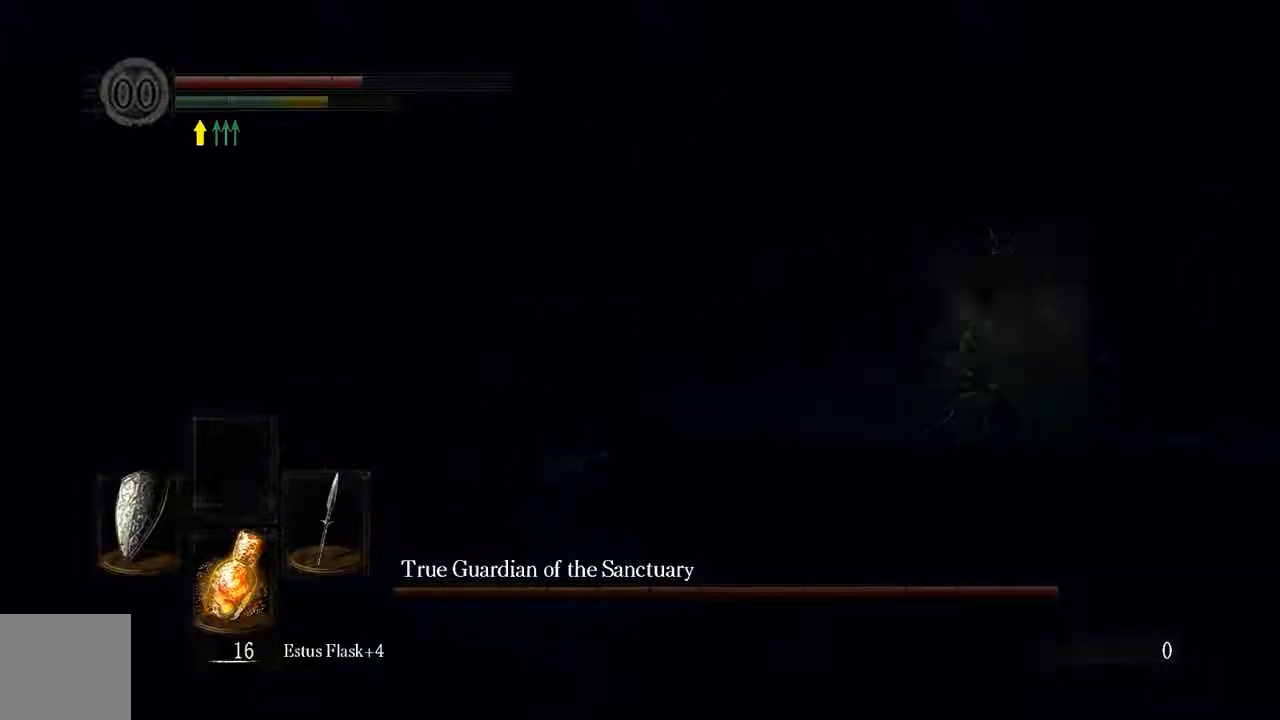
{"buttons": ["L1"], "left_stick": "up-left", "right_stick": "center", "events": [[100, "B", "down"], [167, "B", "up"]]}
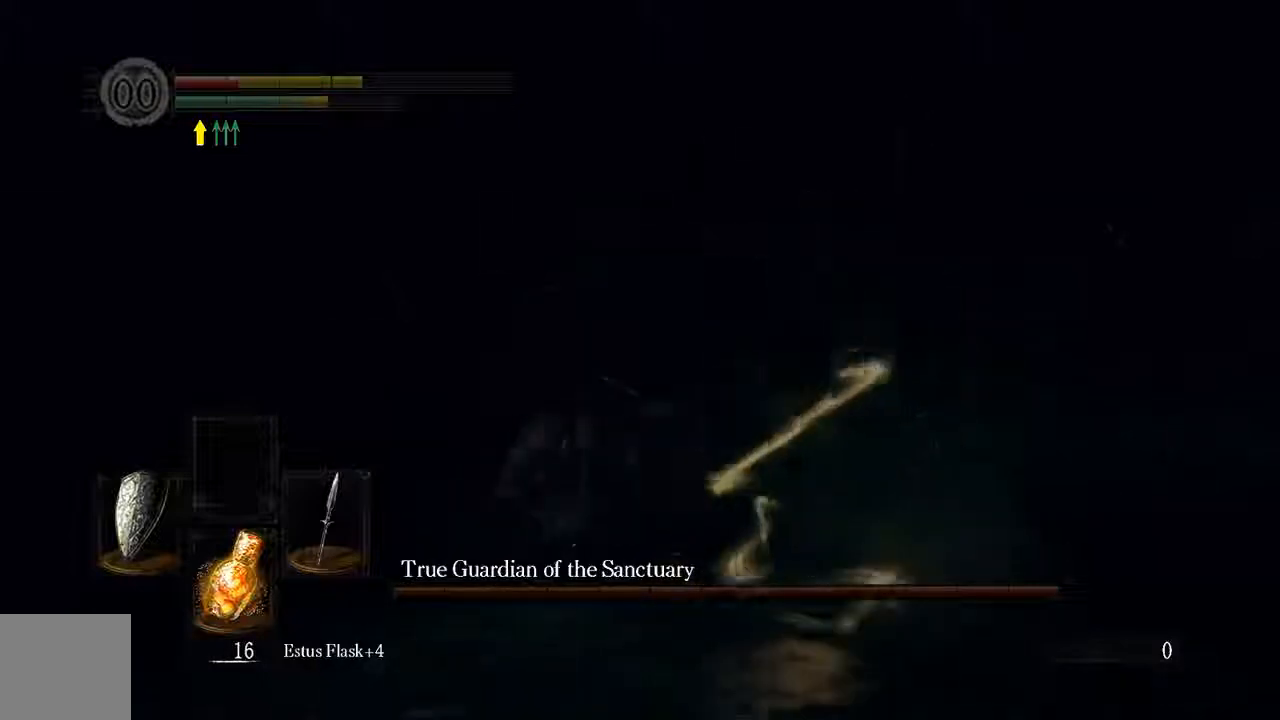
{"buttons": [], "left_stick": "center", "right_stick": "center", "events": [[167, "L1", "up"], [200, "right_stick", "right"], [333, "left_stick", "center"], [383, "right_stick", "center"]]}
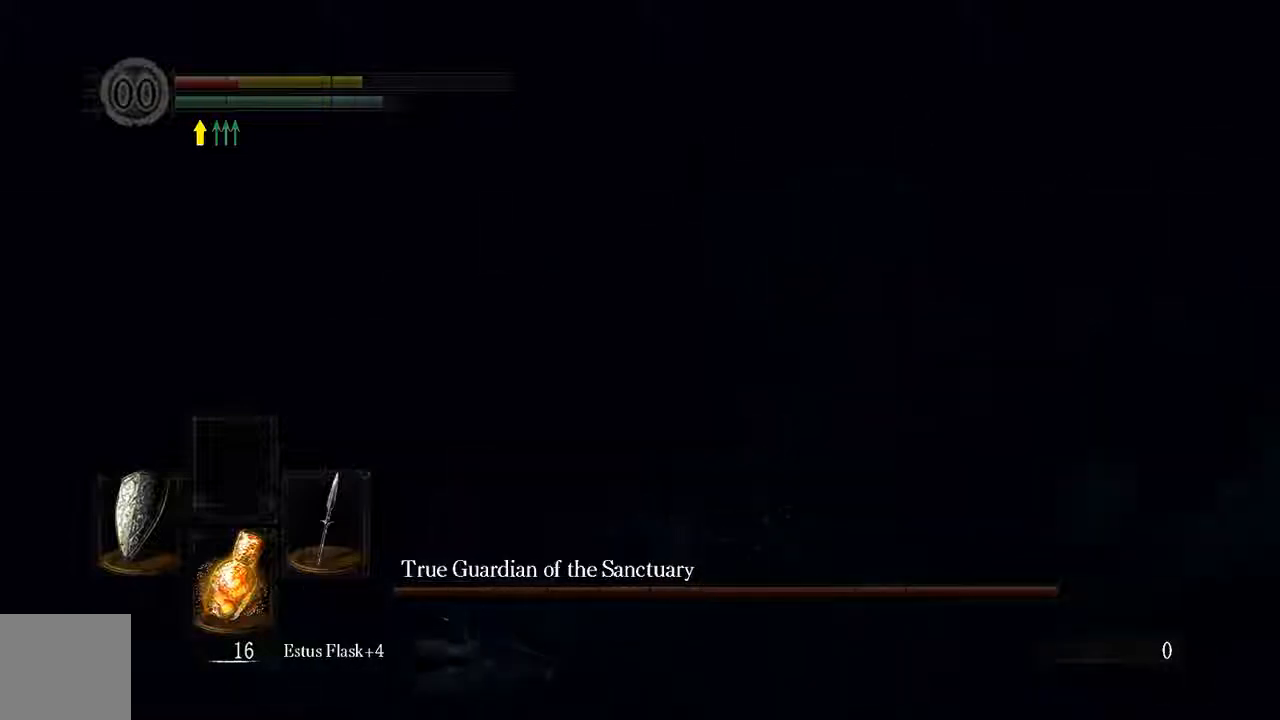
{"buttons": [], "left_stick": "up", "right_stick": "center", "events": [[300, "right_stick", "right"], [317, "left_stick", "up"], [467, "right_stick", "center"]]}
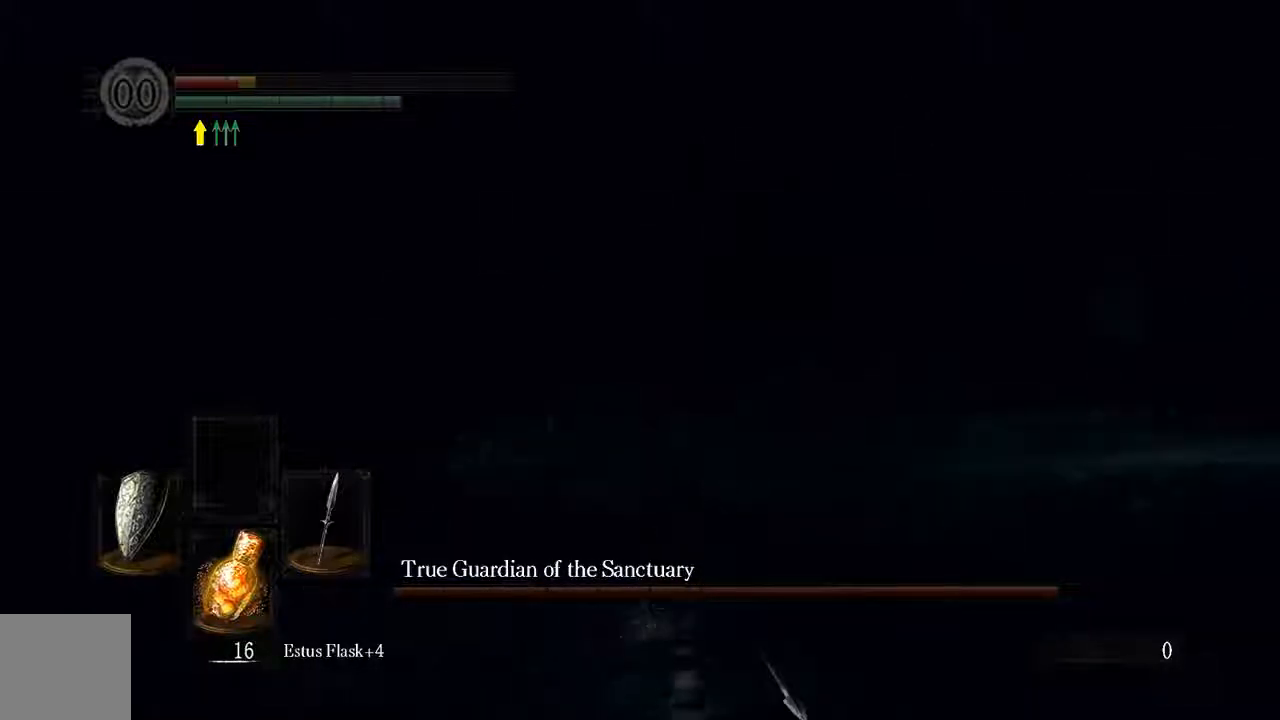
{"buttons": ["L1"], "left_stick": "up", "right_stick": "center", "events": [[50, "L1", "down"]]}
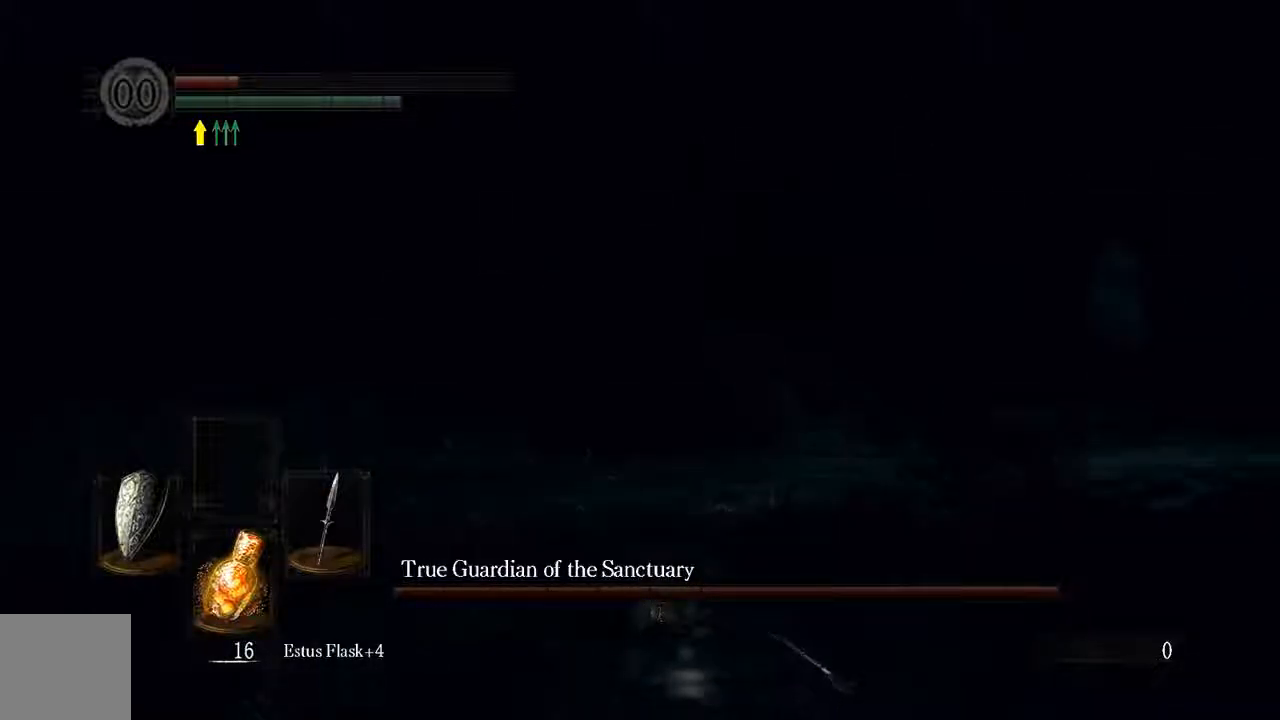
{"buttons": ["L1"], "left_stick": "up-right", "right_stick": "center", "events": [[467, "left_stick", "up-right"]]}
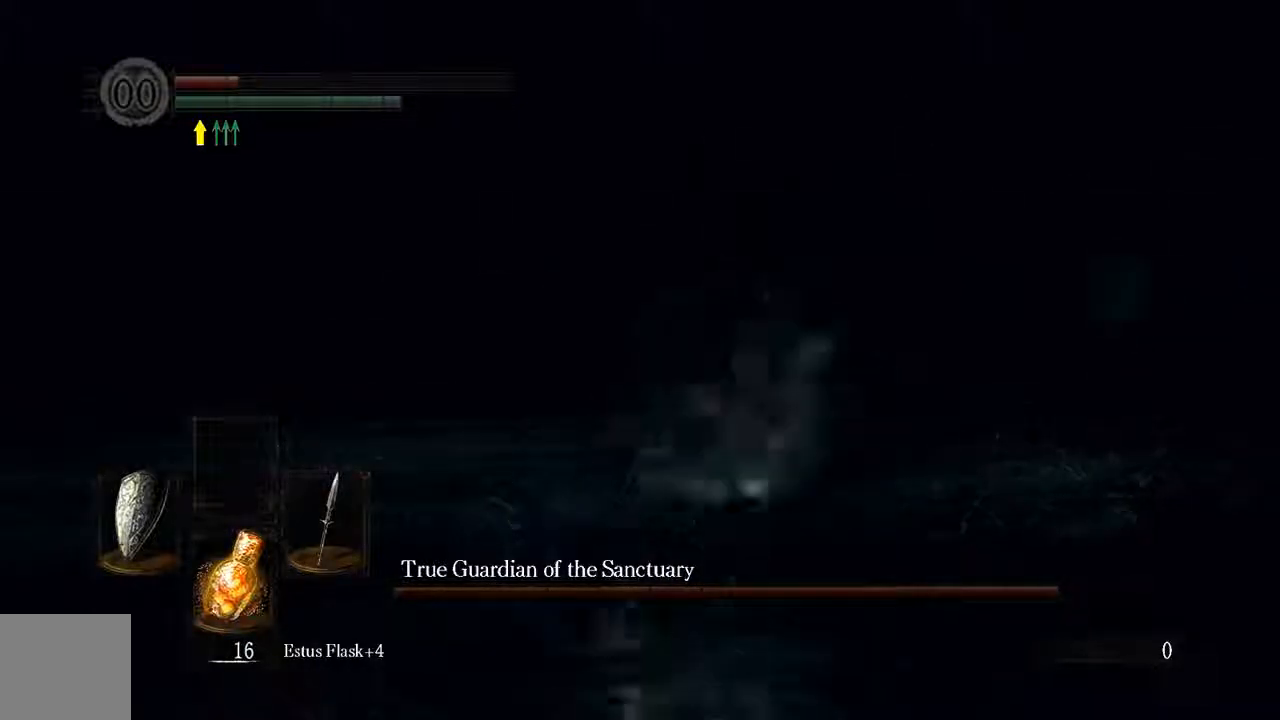
{"buttons": ["L1"], "left_stick": "down-right", "right_stick": "center", "events": [[233, "left_stick", "right"], [500, "left_stick", "down-right"]]}
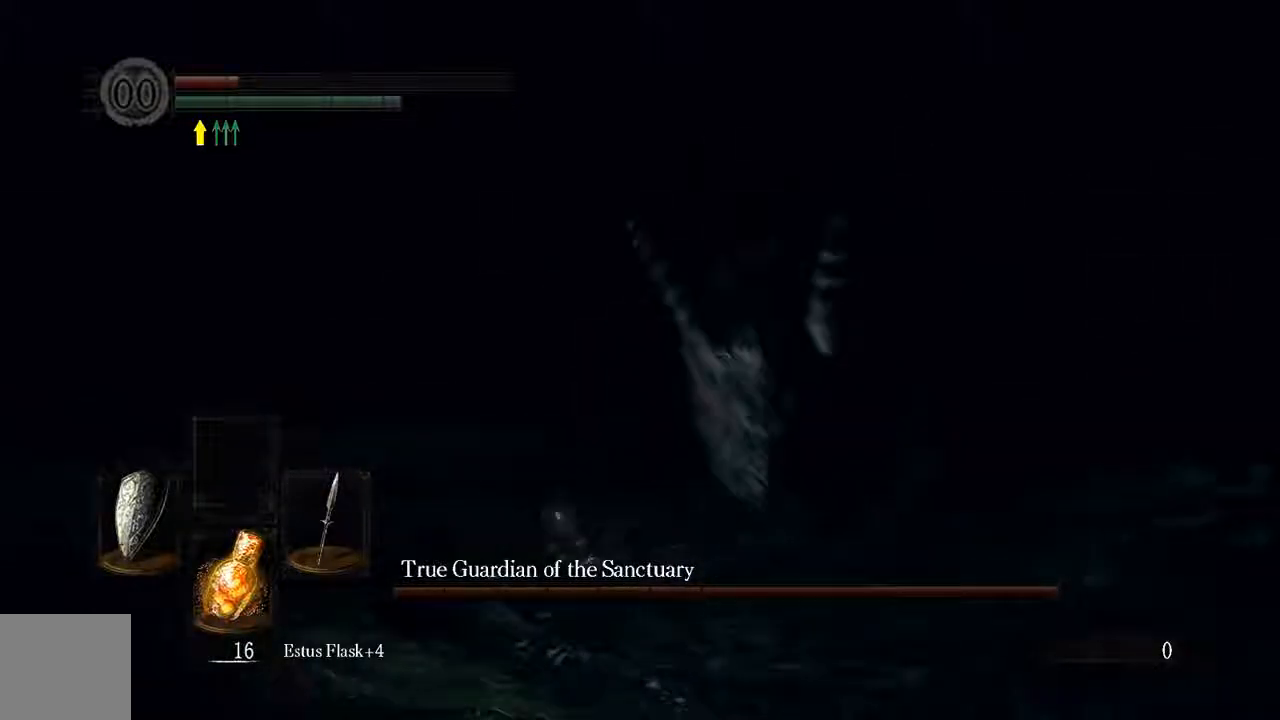
{"buttons": [], "left_stick": "down-right", "right_stick": "center", "events": [[183, "B", "down"], [283, "B", "up"], [500, "L1", "up"]]}
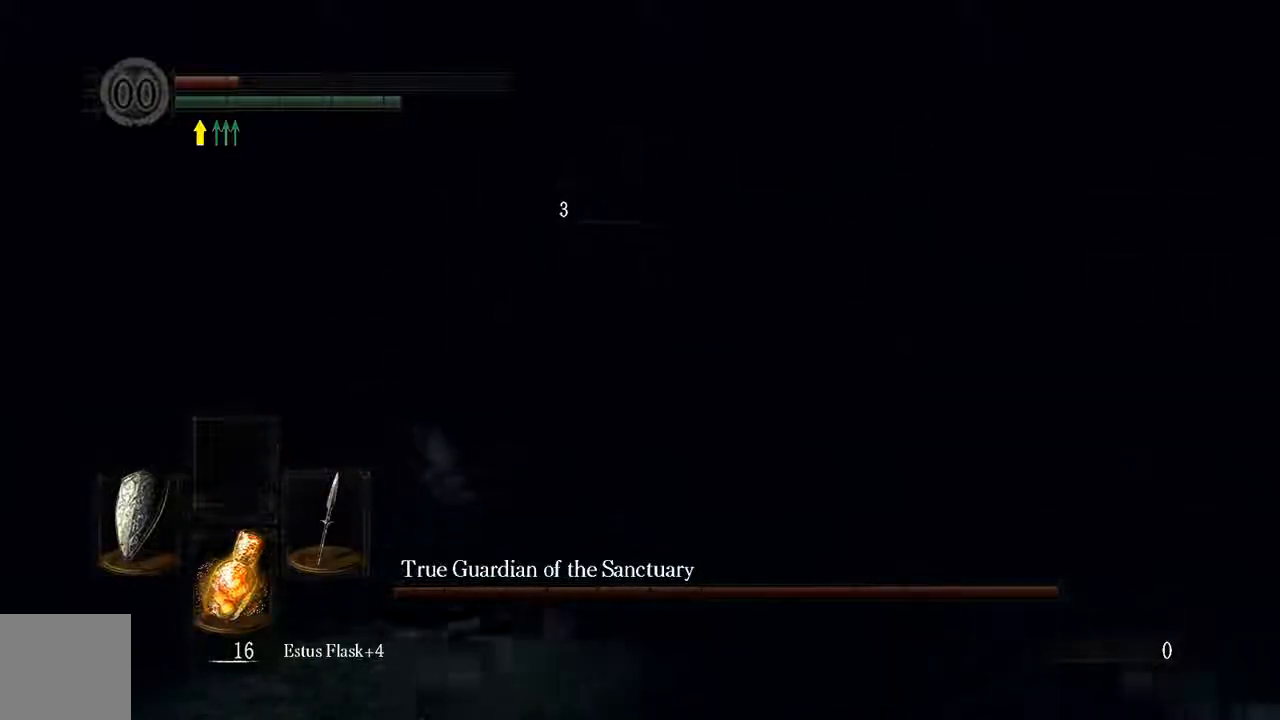
{"buttons": ["X"], "left_stick": "down", "right_stick": "center", "events": [[333, "left_stick", "down"], [500, "X", "down"]]}
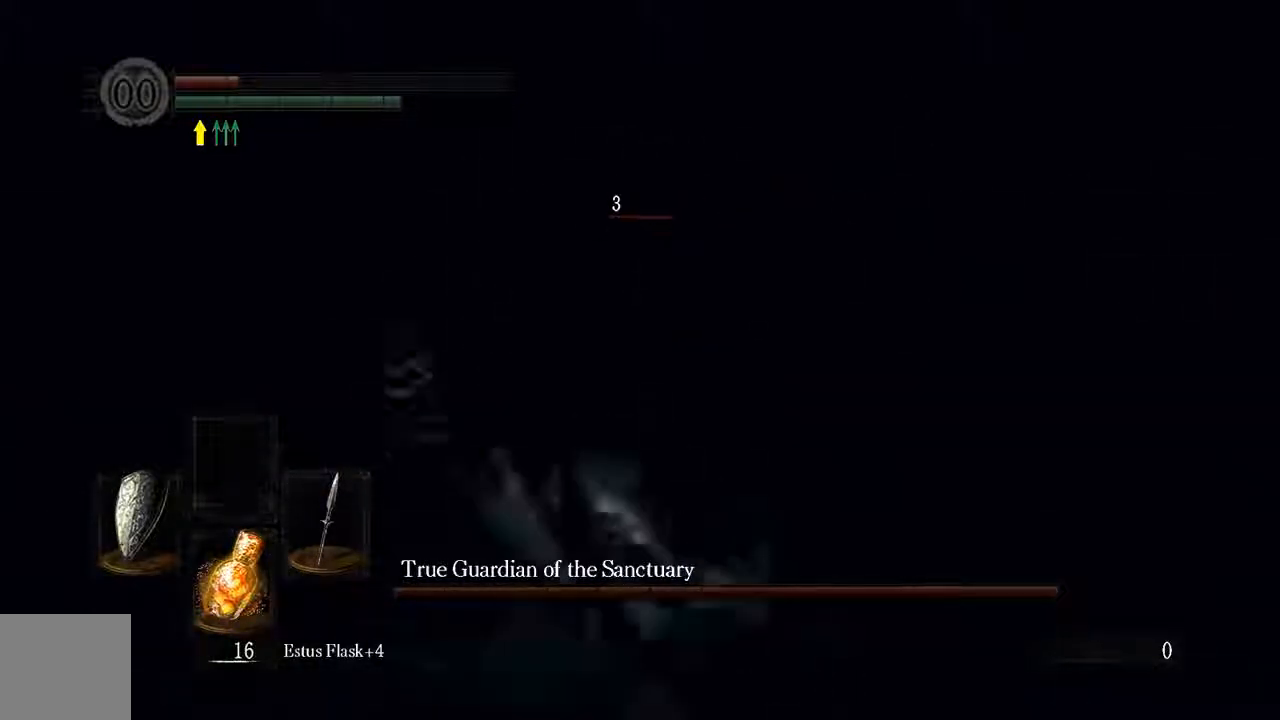
{"buttons": ["X"], "left_stick": "down-left", "right_stick": "center", "events": [[67, "left_stick", "down-left"], [133, "X", "up"], [233, "X", "down"], [333, "X", "up"], [467, "X", "down"]]}
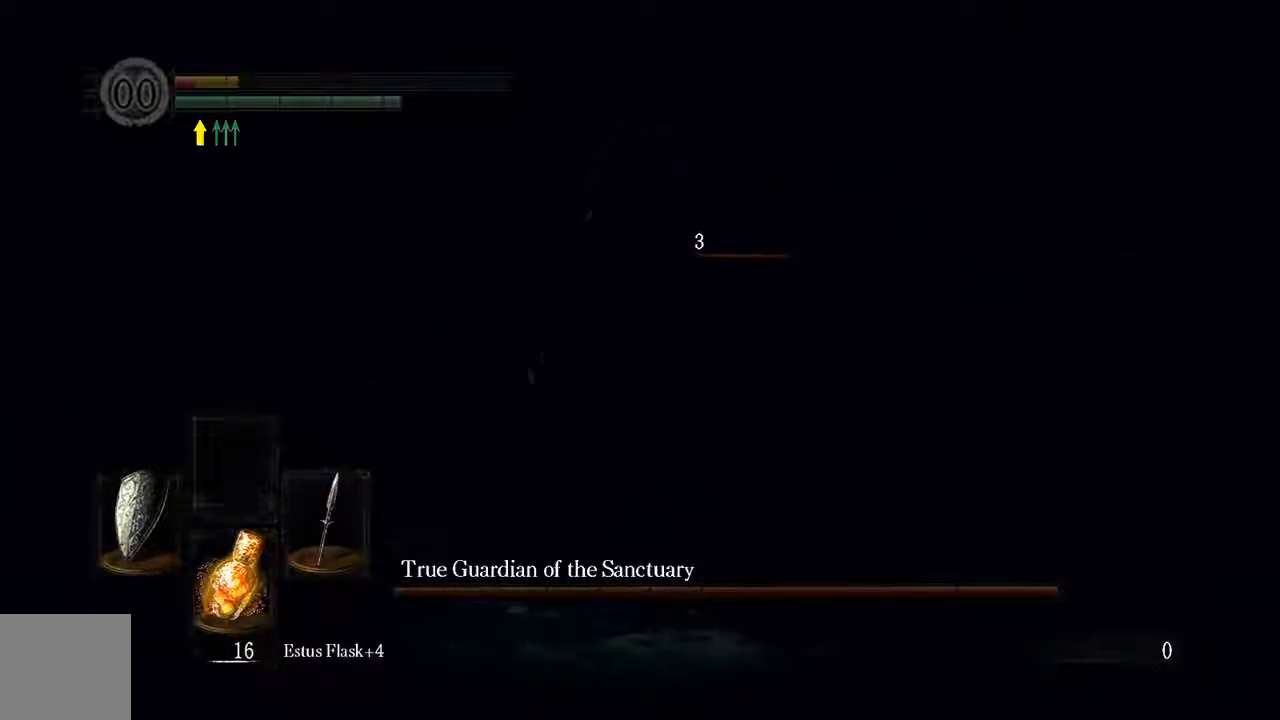
{"buttons": [], "left_stick": "down-left", "right_stick": "center", "events": [[100, "X", "up"], [167, "X", "down"], [267, "X", "up"], [350, "X", "down"], [450, "X", "up"]]}
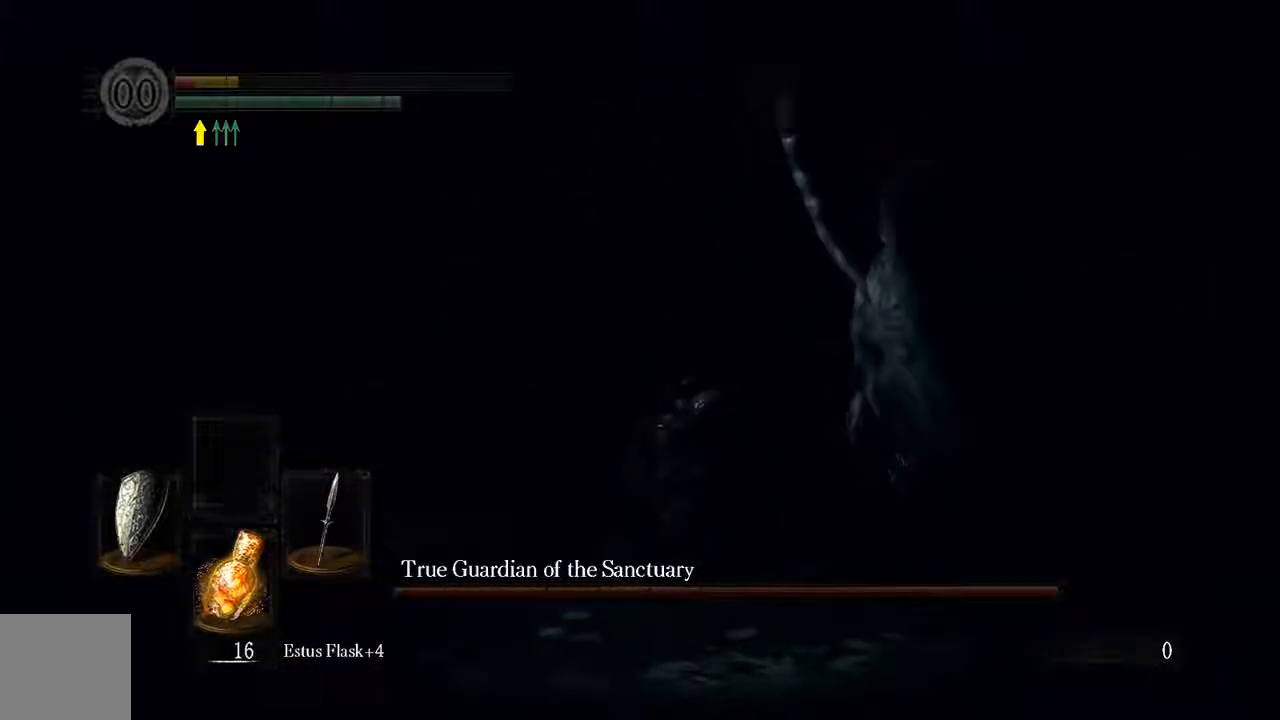
{"buttons": [], "left_stick": "down-left", "right_stick": "center", "events": [[50, "X", "down"], [117, "X", "up"], [217, "X", "down"], [317, "X", "up"], [383, "X", "down"], [483, "X", "up"]]}
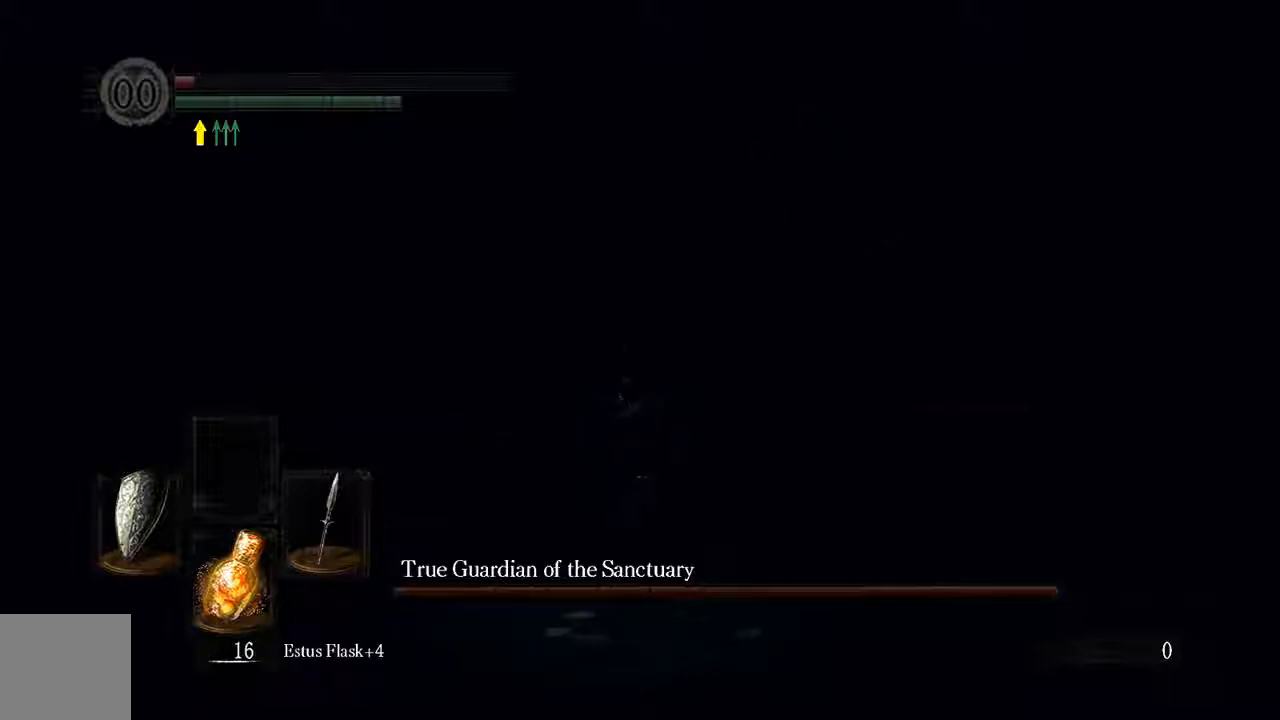
{"buttons": [], "left_stick": "down-left", "right_stick": "center", "events": [[83, "X", "down"], [217, "X", "up"]]}
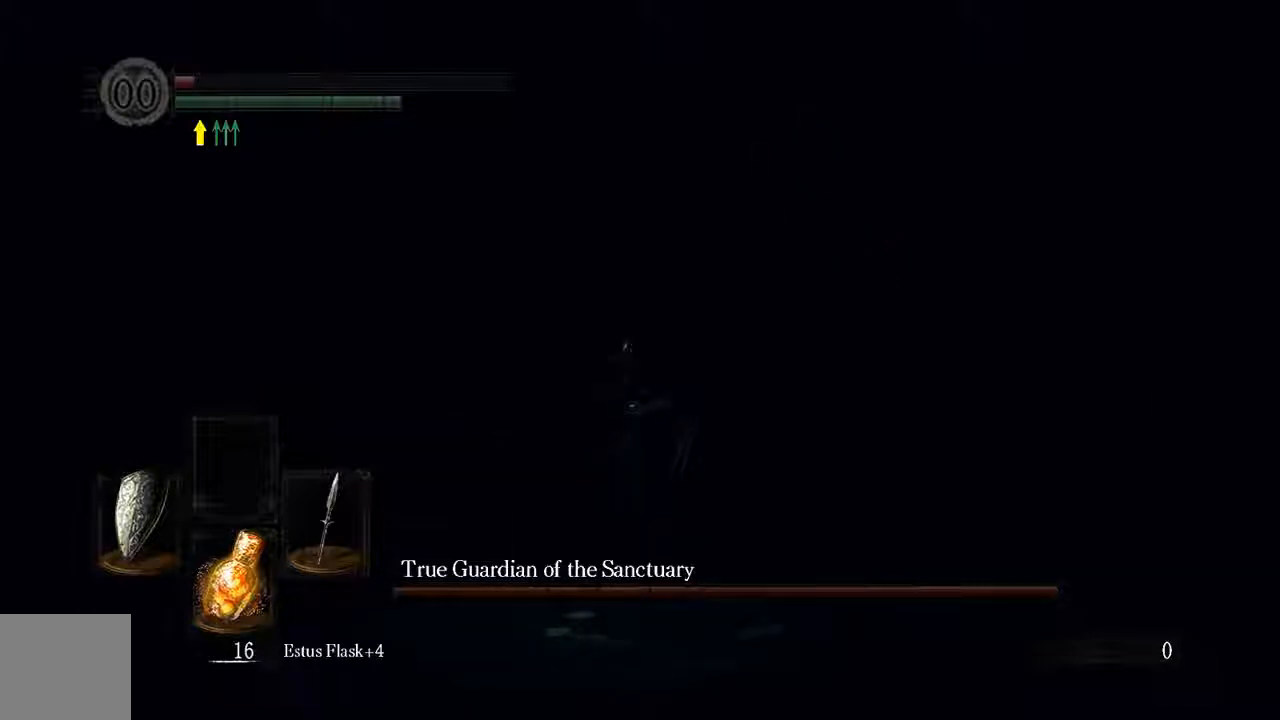
{"buttons": [], "left_stick": "center", "right_stick": "center", "events": [[67, "right_stick", "right"], [200, "left_stick", "center"], [283, "right_stick", "center"]]}
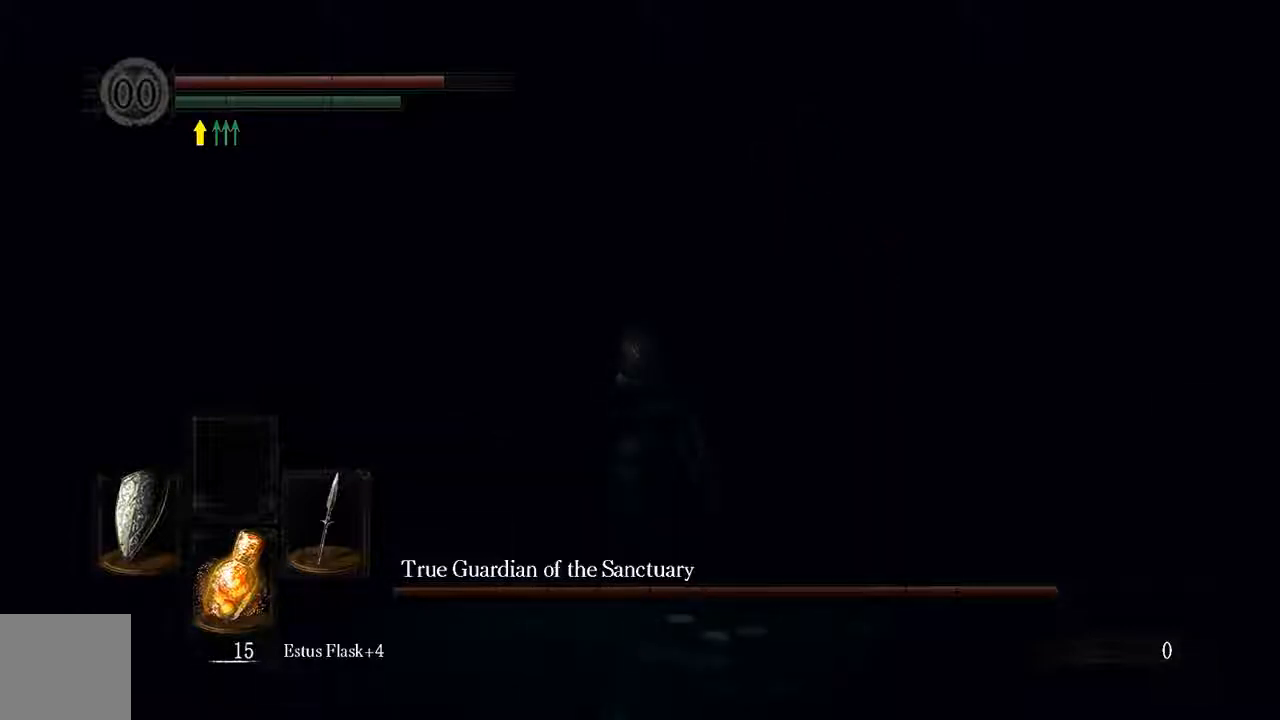
{"buttons": ["L1"], "left_stick": "up-right", "right_stick": "center", "events": [[67, "left_stick", "up-right"], [100, "right_stick", "right"], [267, "L1", "down"], [283, "right_stick", "center"]]}
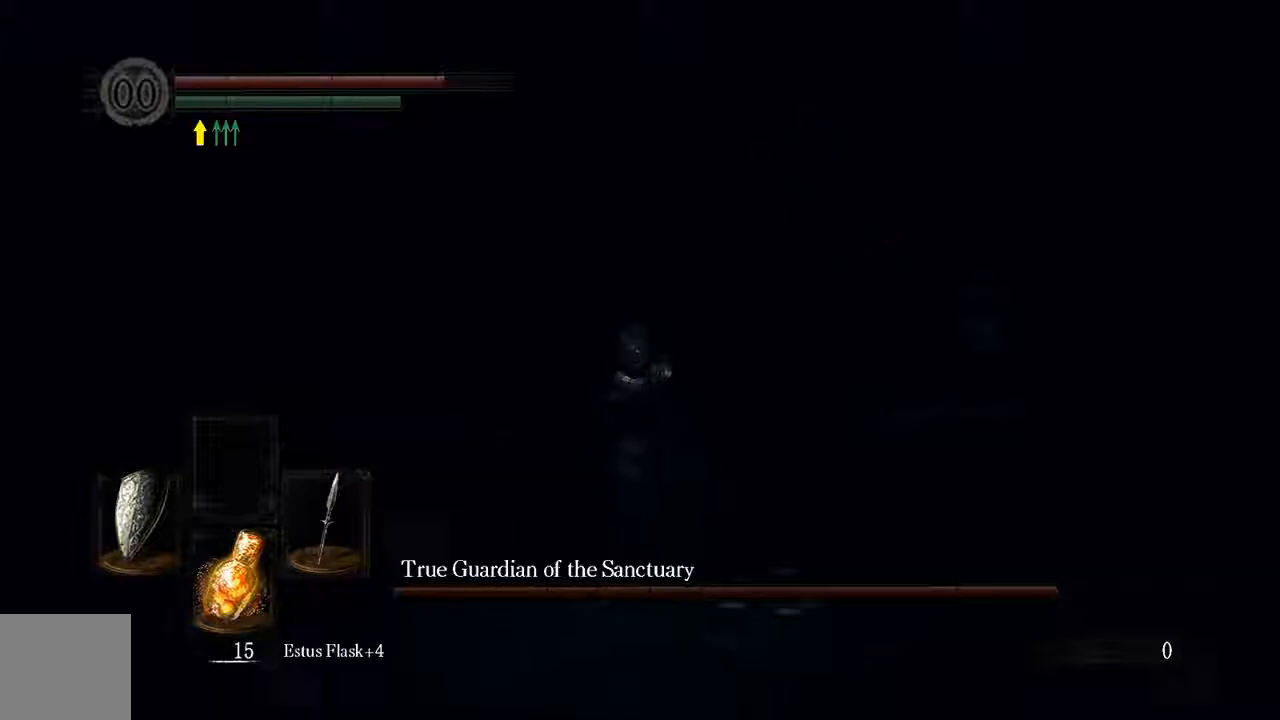
{"buttons": ["L1"], "left_stick": "up-right", "right_stick": "center", "events": [[183, "right_stick", "right"], [317, "right_stick", "center"]]}
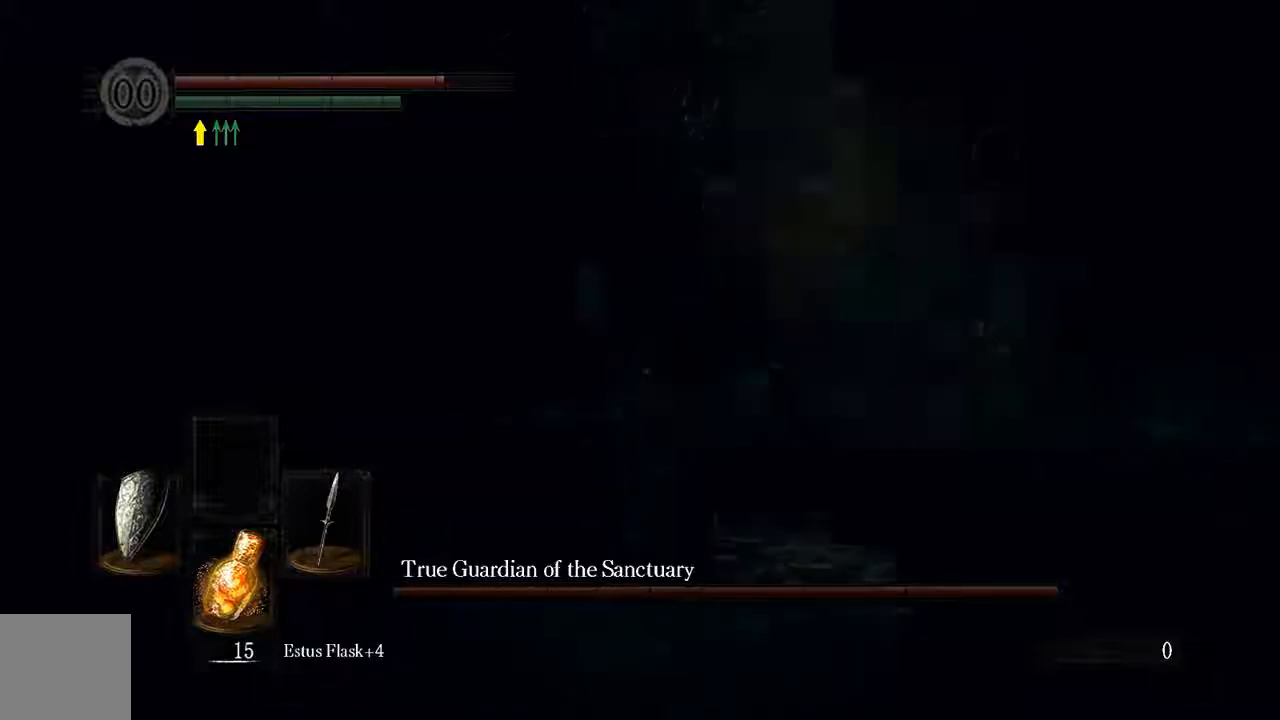
{"buttons": ["L1"], "left_stick": "up", "right_stick": "center", "events": [[33, "left_stick", "up"], [167, "B", "down"], [267, "B", "up"]]}
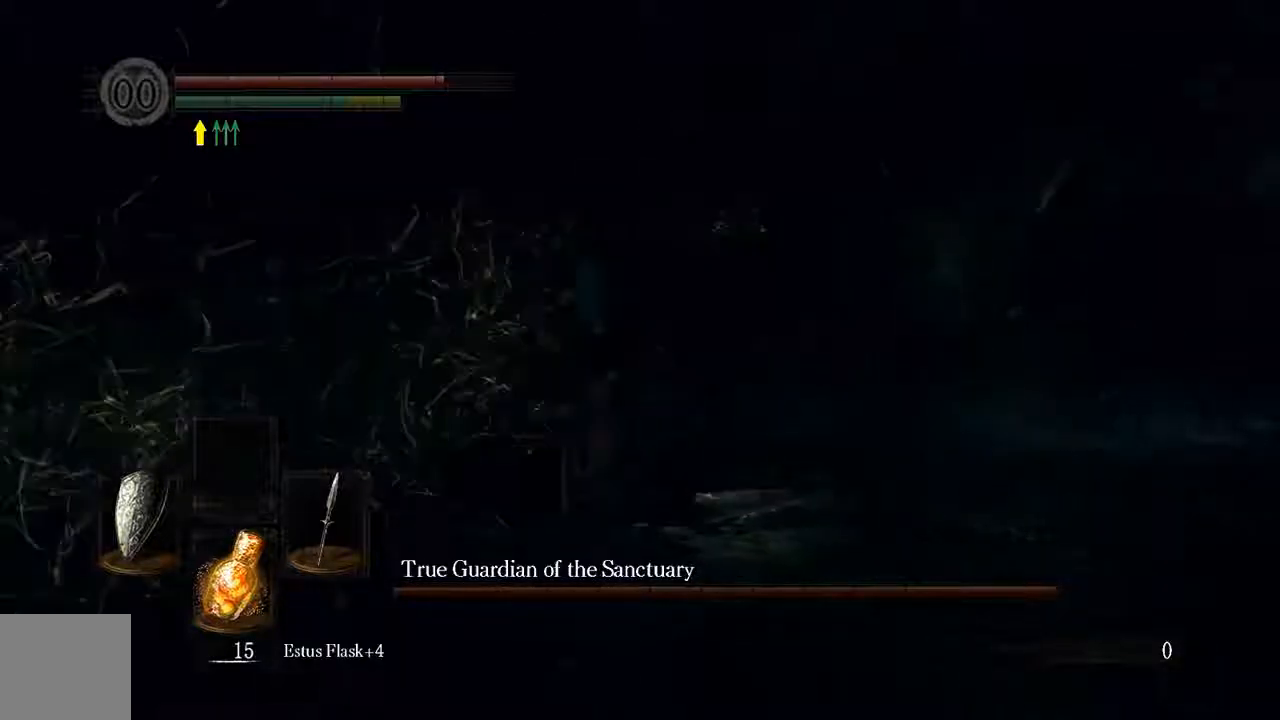
{"buttons": ["L1"], "left_stick": "up-right", "right_stick": "center", "events": [[217, "right_stick", "right"], [333, "left_stick", "up-right"], [450, "right_stick", "center"]]}
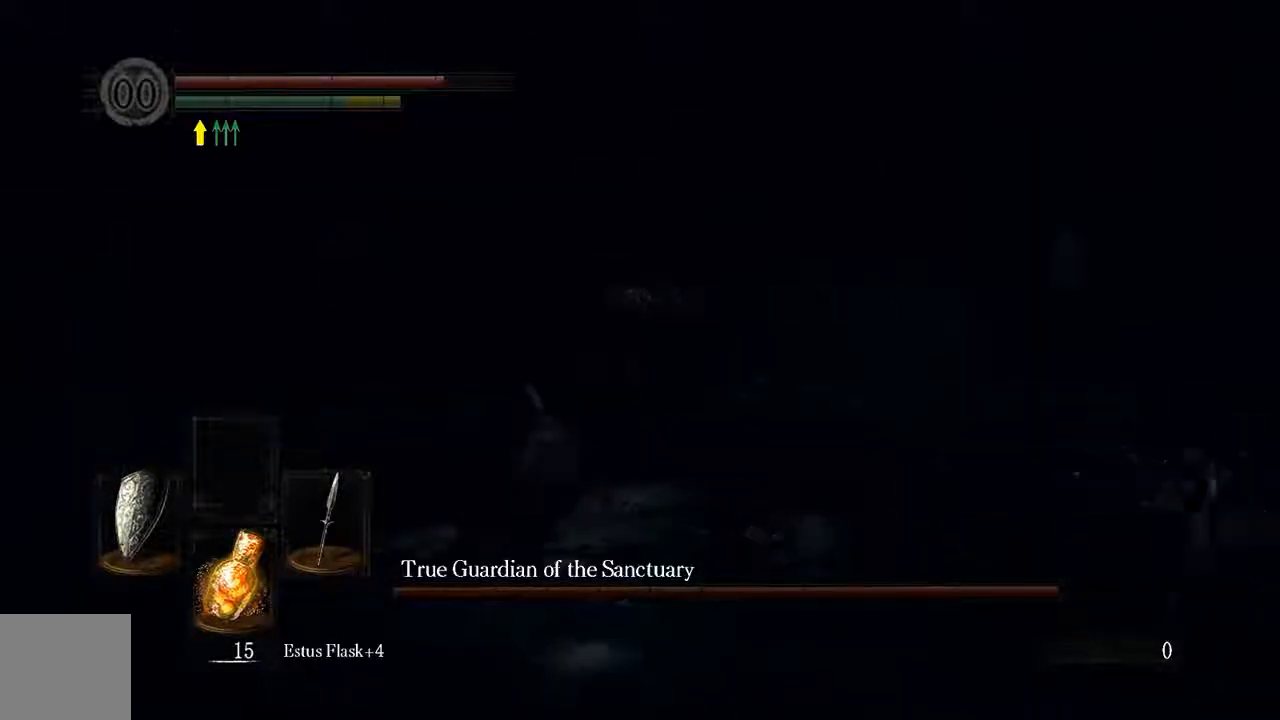
{"buttons": ["L1"], "left_stick": "up-left", "right_stick": "center", "events": [[50, "left_stick", "up-left"]]}
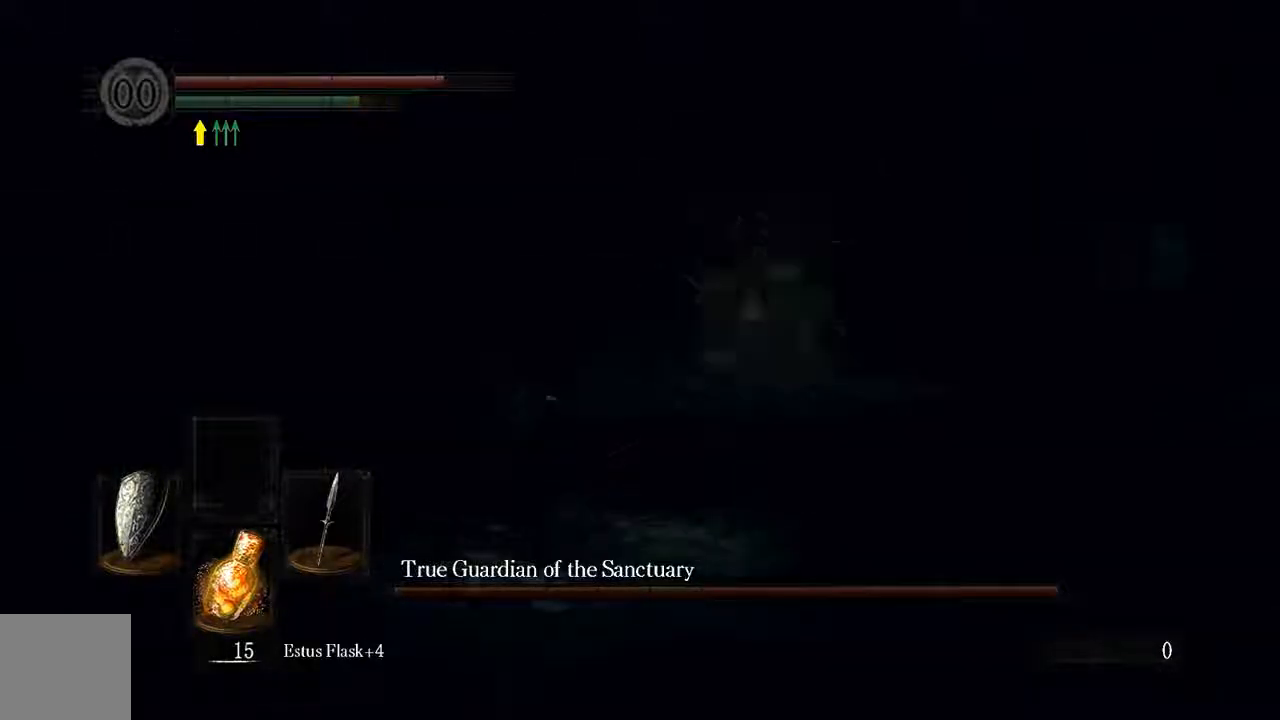
{"buttons": ["L1"], "left_stick": "up-left", "right_stick": "center", "events": [[217, "B", "down"], [283, "B", "up"]]}
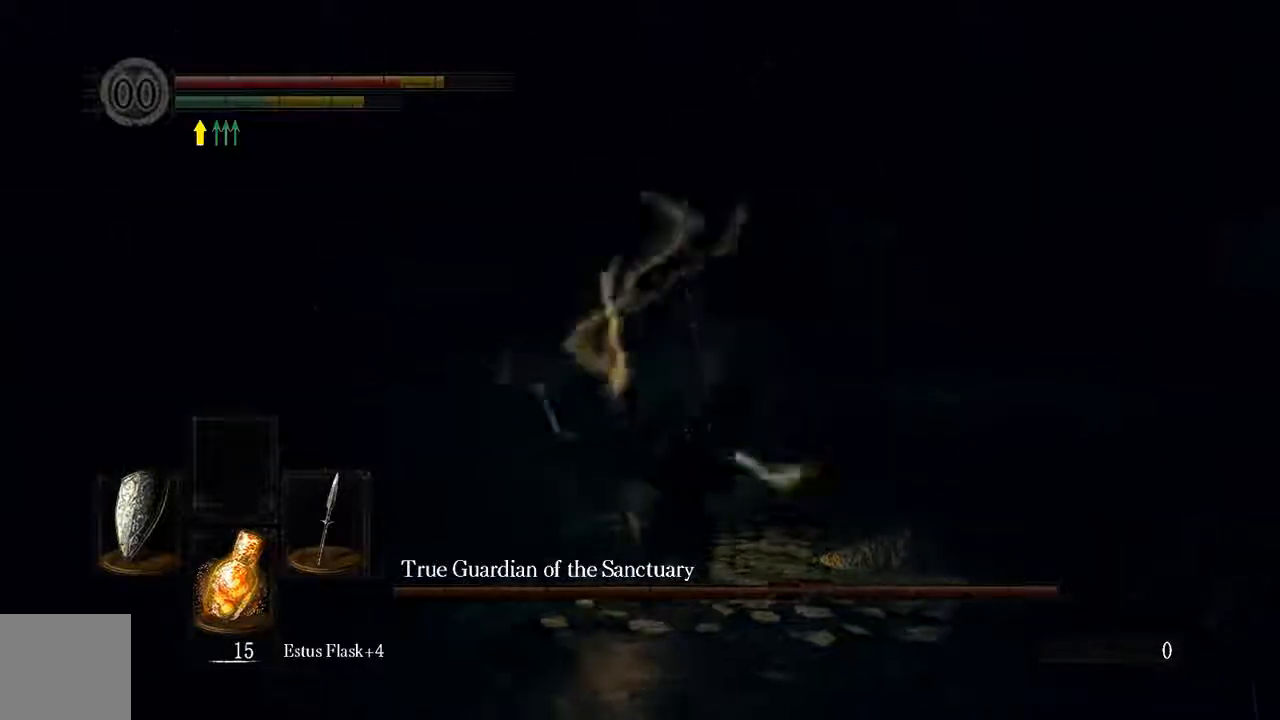
{"buttons": [], "left_stick": "up-left", "right_stick": "center", "events": [[400, "L1", "up"]]}